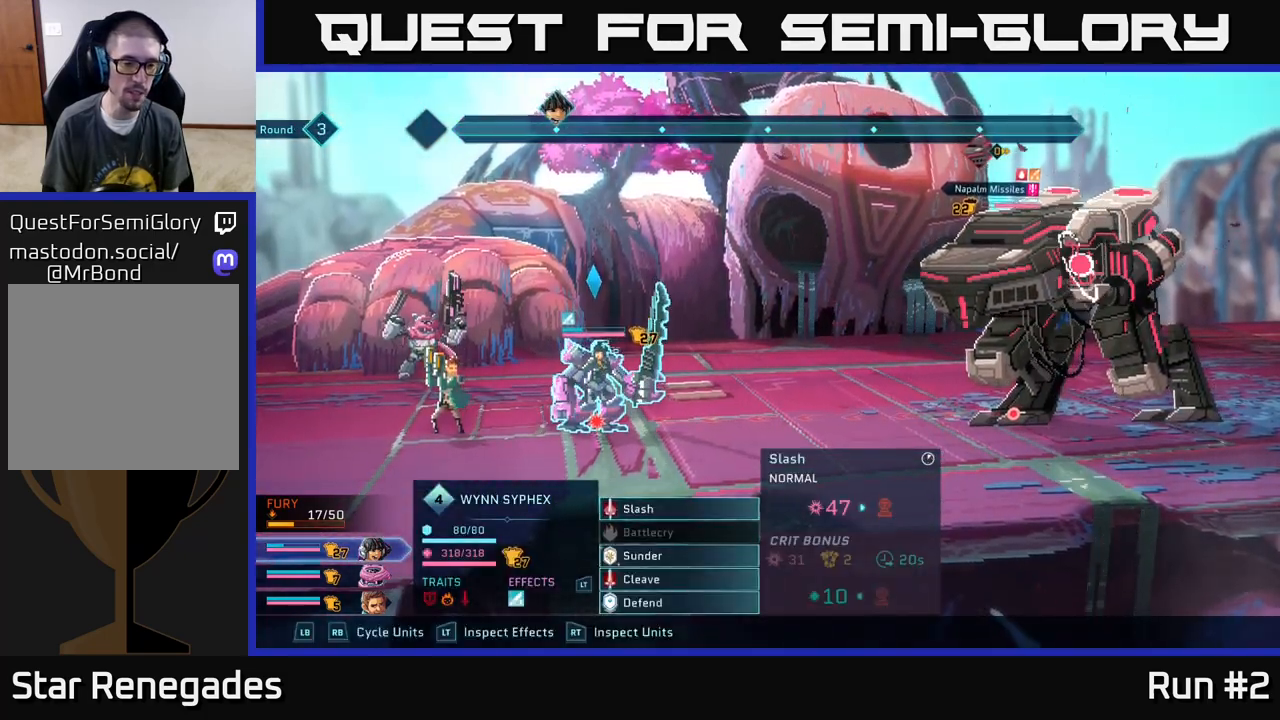
Gameplay with a controller (Xbox layout); each line is a JSON object with the inputs held at the frame after it. "events" lists button and stick changes between this image and that frame as [ms after this image, input, new state], when the widget could be followed in between.
{"buttons": ["R2"], "left_stick": "center", "right_stick": "center", "events": [[17, "R2", "down"], [250, "left_stick", "right"], [467, "left_stick", "center"]]}
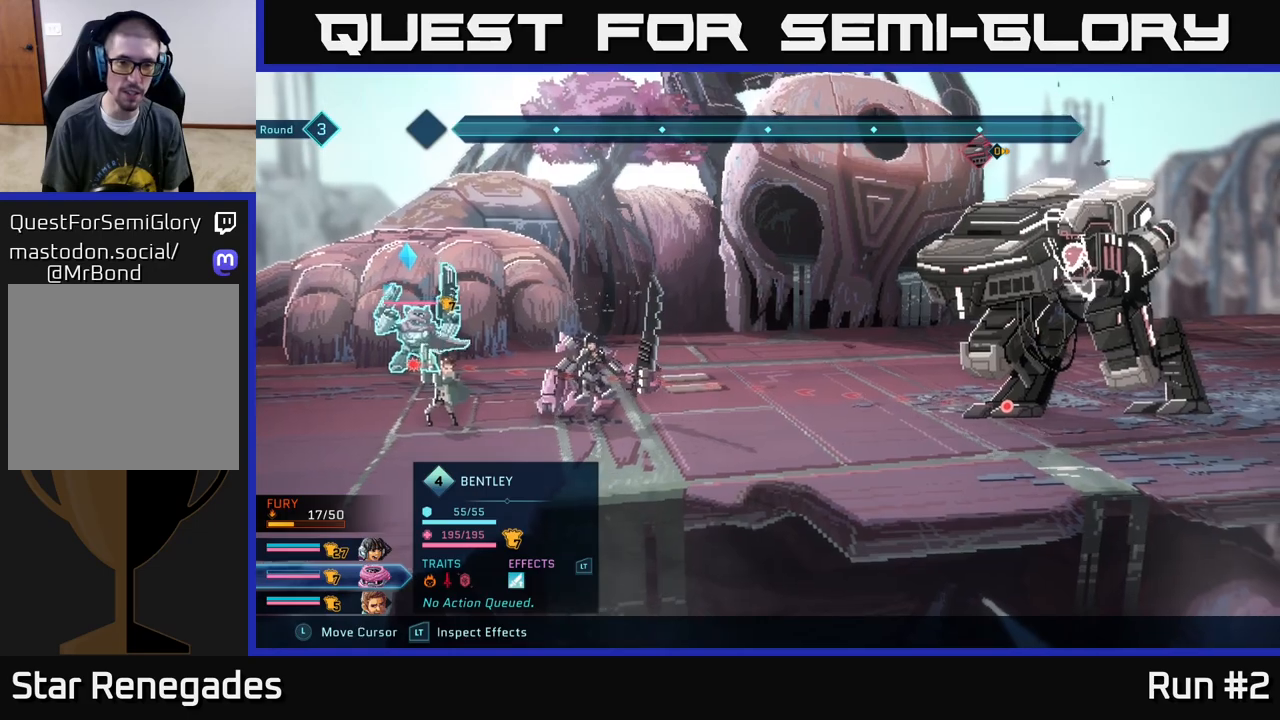
{"buttons": ["R2"], "left_stick": "center", "right_stick": "center", "events": []}
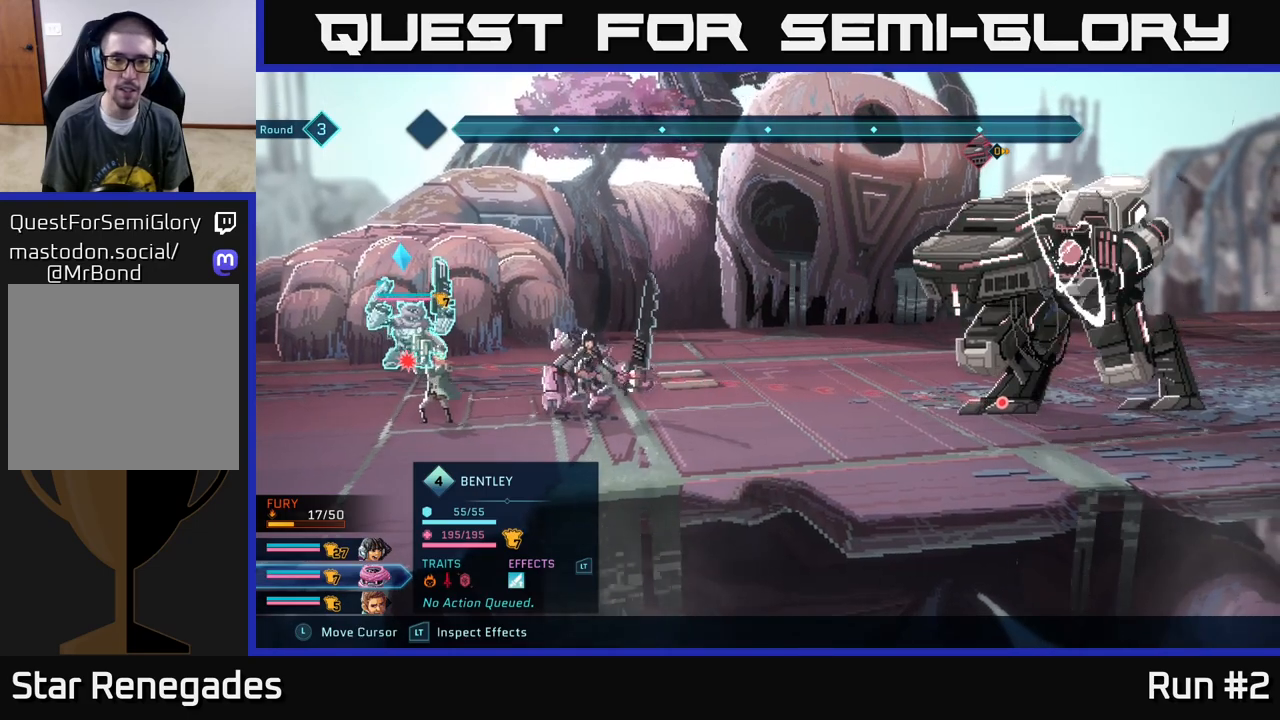
{"buttons": ["R2"], "left_stick": "center", "right_stick": "center", "events": []}
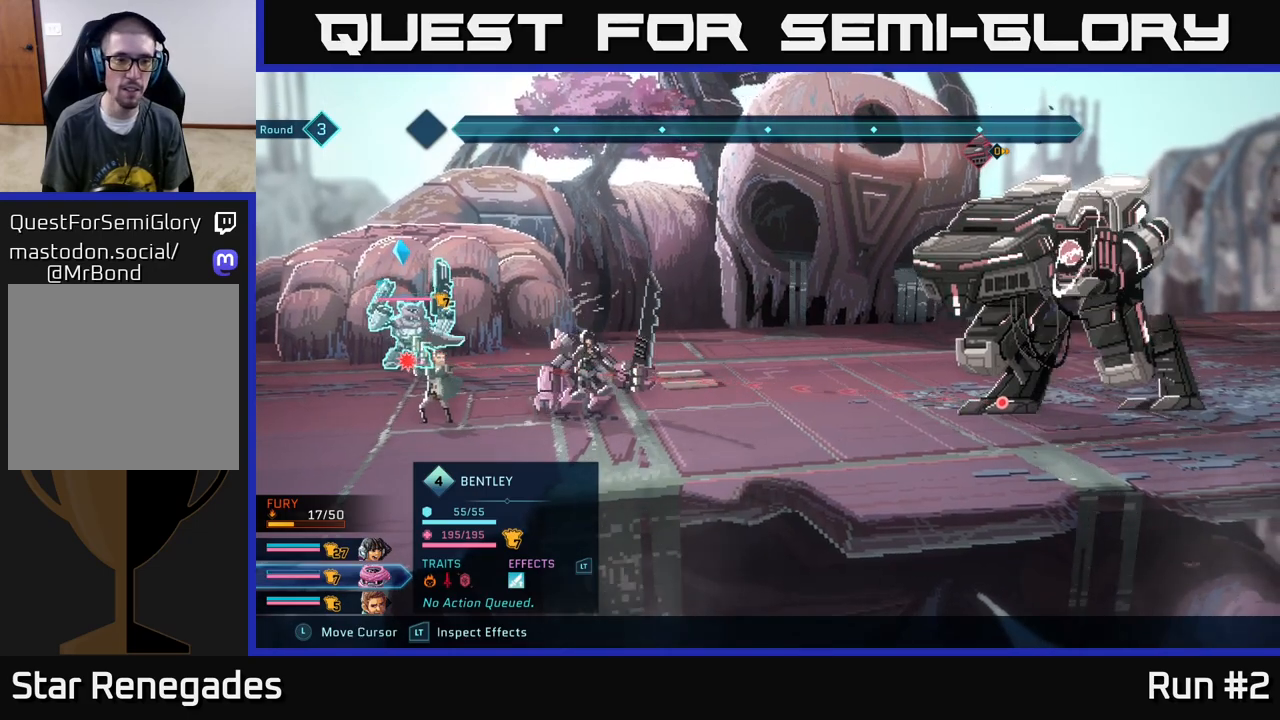
{"buttons": ["R2"], "left_stick": "center", "right_stick": "center", "events": [[83, "left_stick", "down-right"], [283, "left_stick", "center"]]}
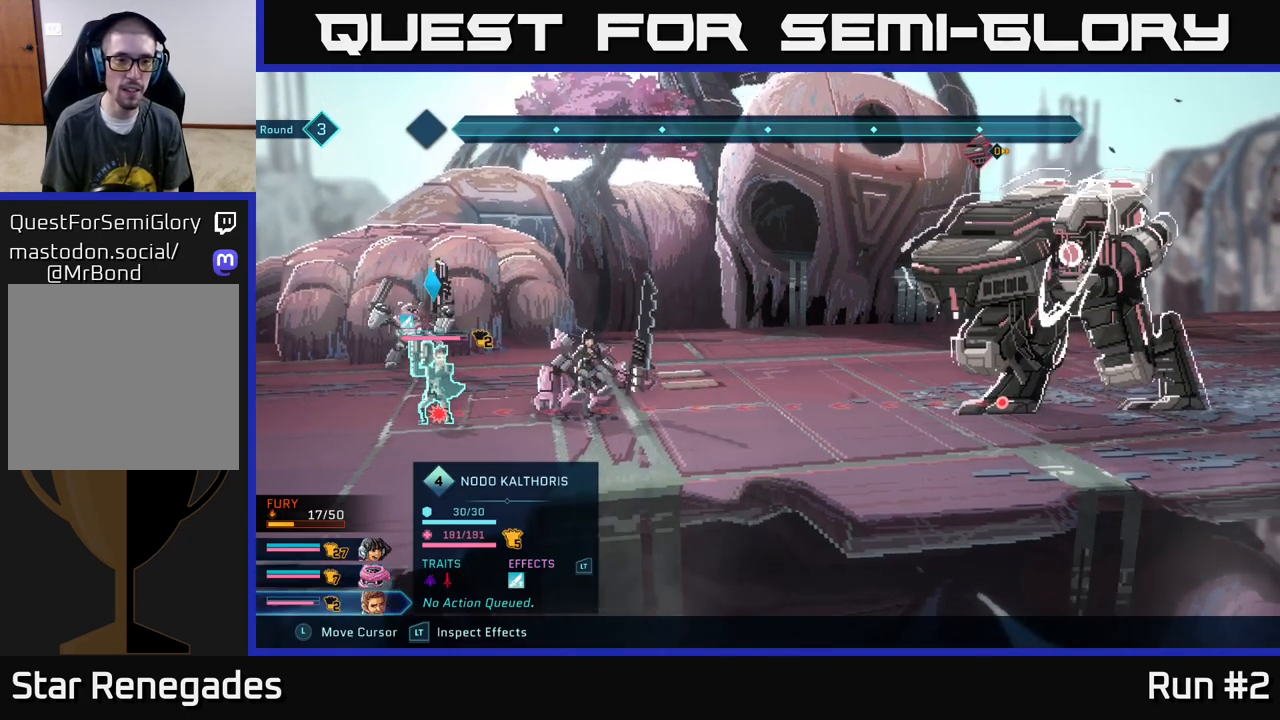
{"buttons": ["R2"], "left_stick": "right", "right_stick": "center", "events": [[17, "left_stick", "right"], [200, "left_stick", "center"], [417, "left_stick", "right"]]}
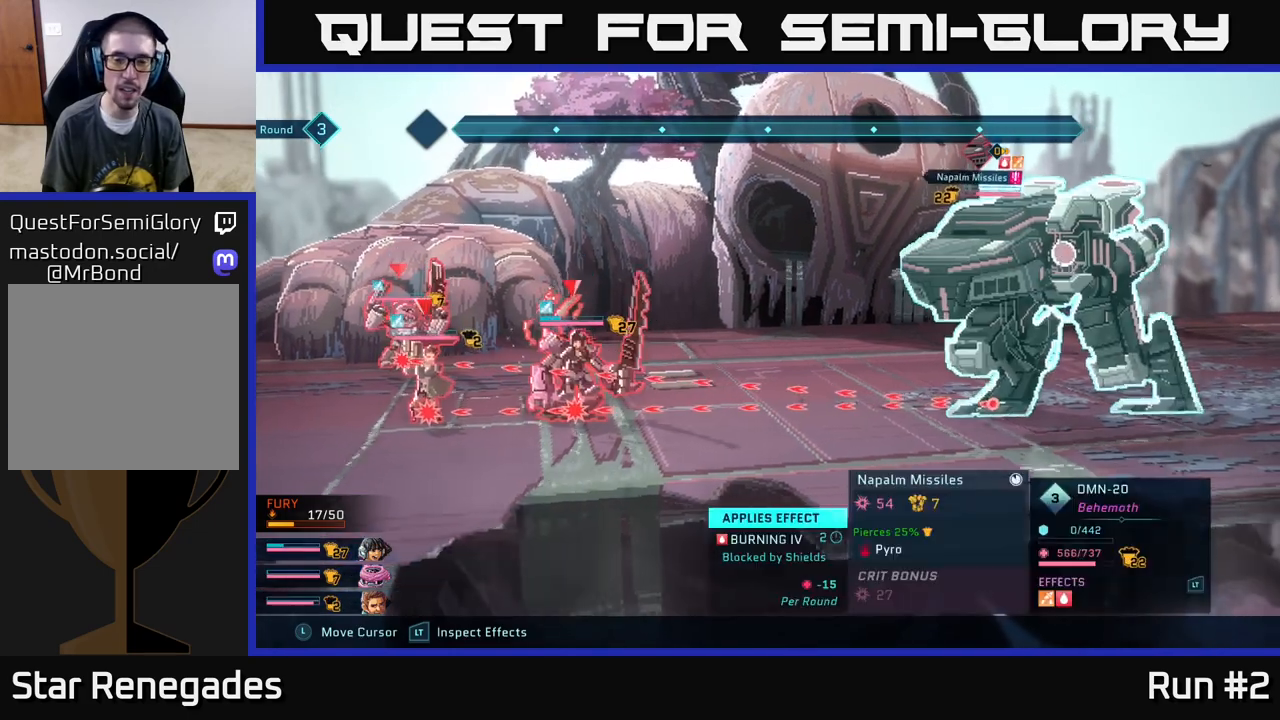
{"buttons": ["R2"], "left_stick": "center", "right_stick": "center", "events": [[83, "left_stick", "center"]]}
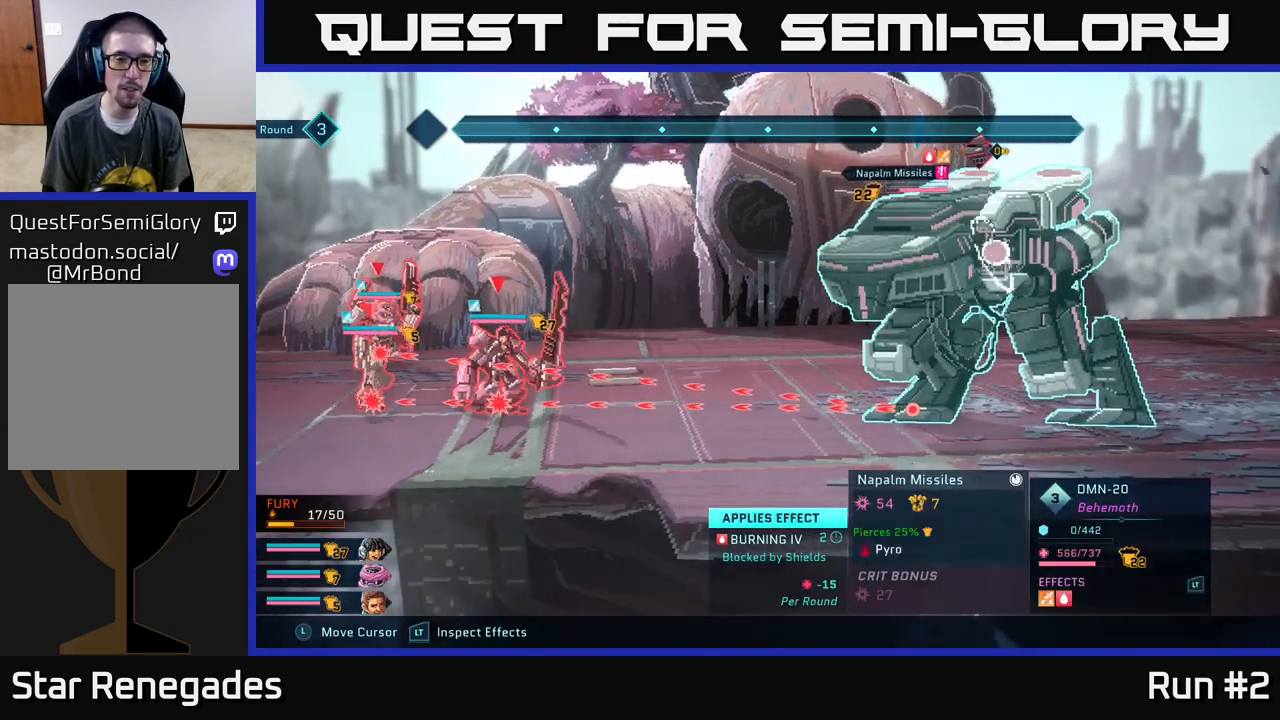
{"buttons": ["R2"], "left_stick": "center", "right_stick": "center", "events": []}
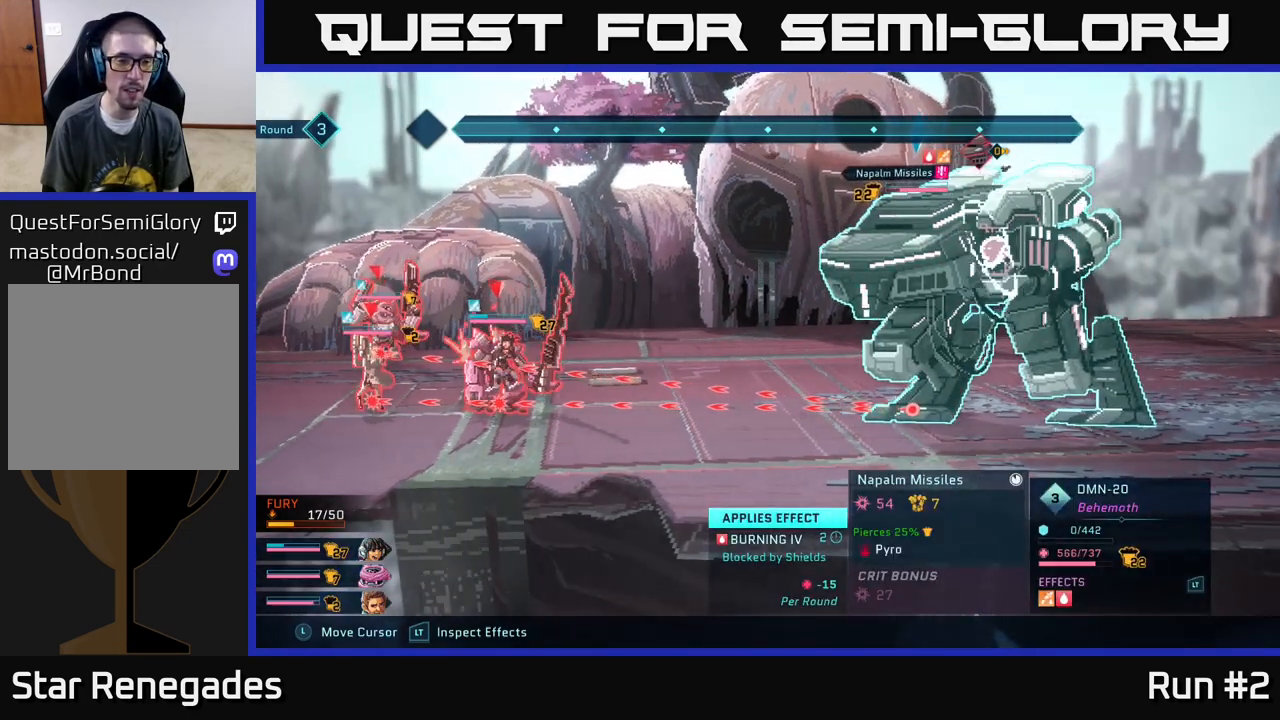
{"buttons": ["R2"], "left_stick": "center", "right_stick": "center", "events": []}
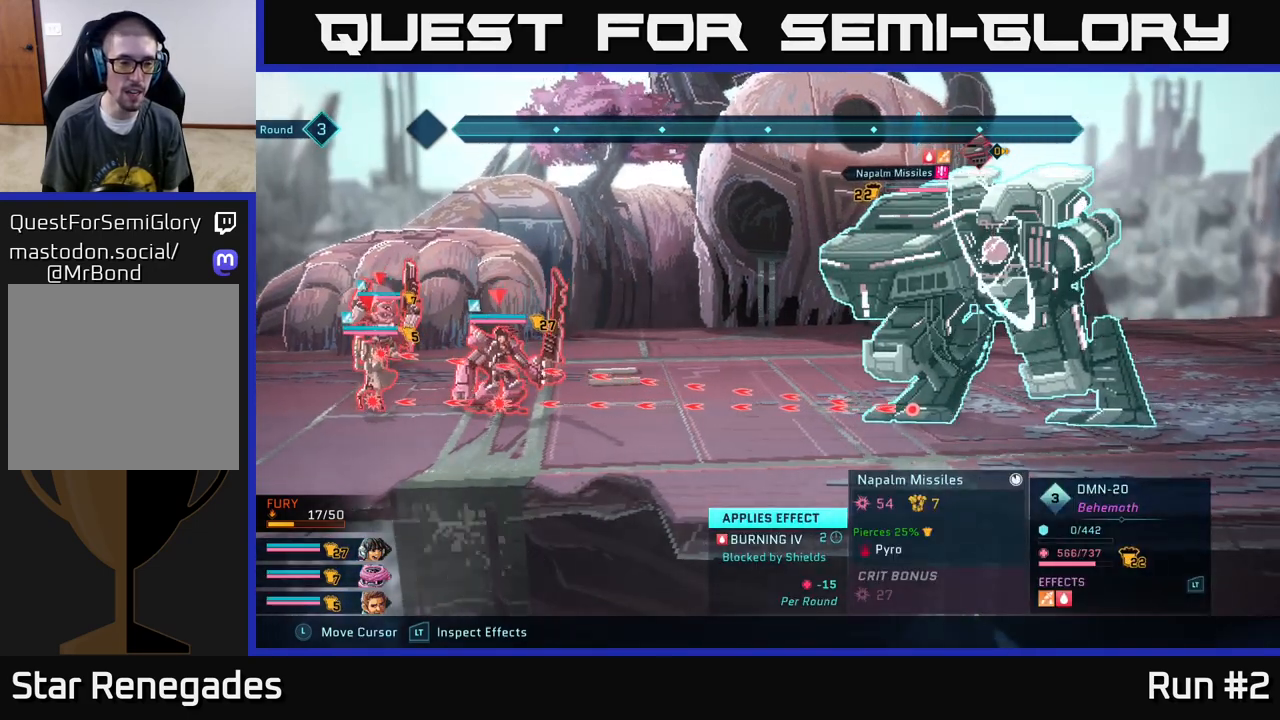
{"buttons": ["R2"], "left_stick": "center", "right_stick": "center", "events": []}
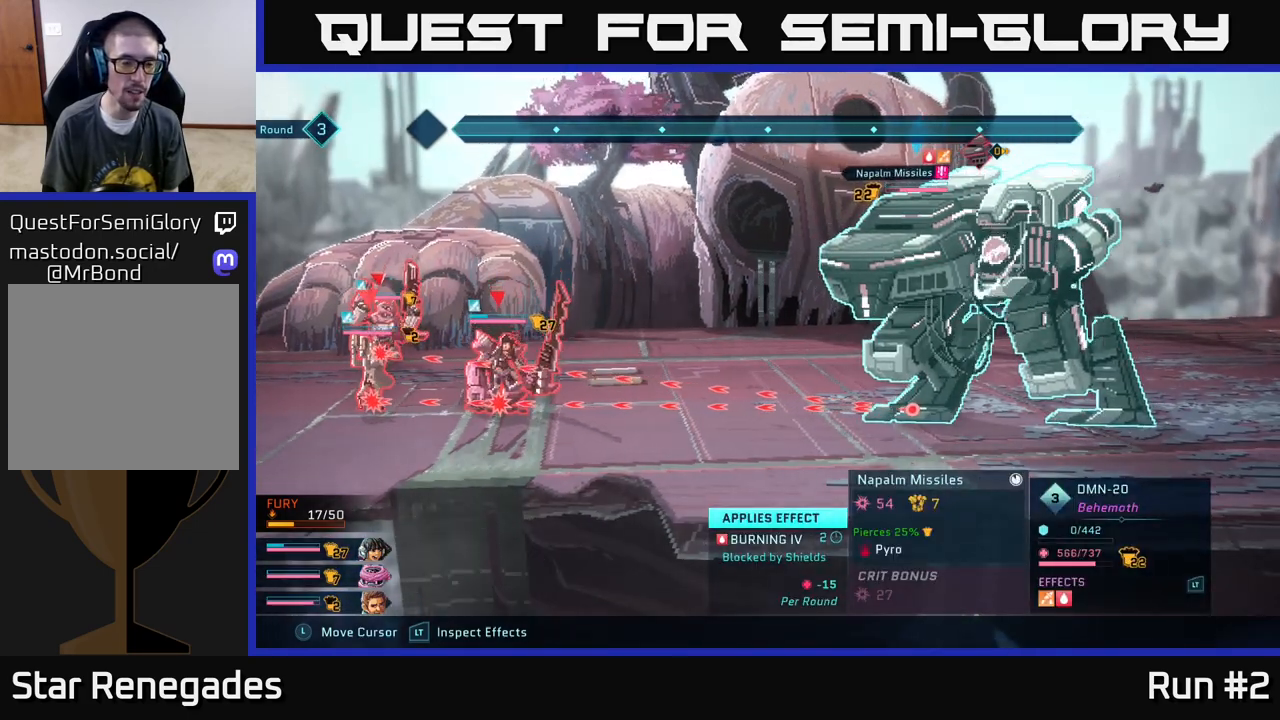
{"buttons": [], "left_stick": "center", "right_stick": "center", "events": [[433, "R2", "up"]]}
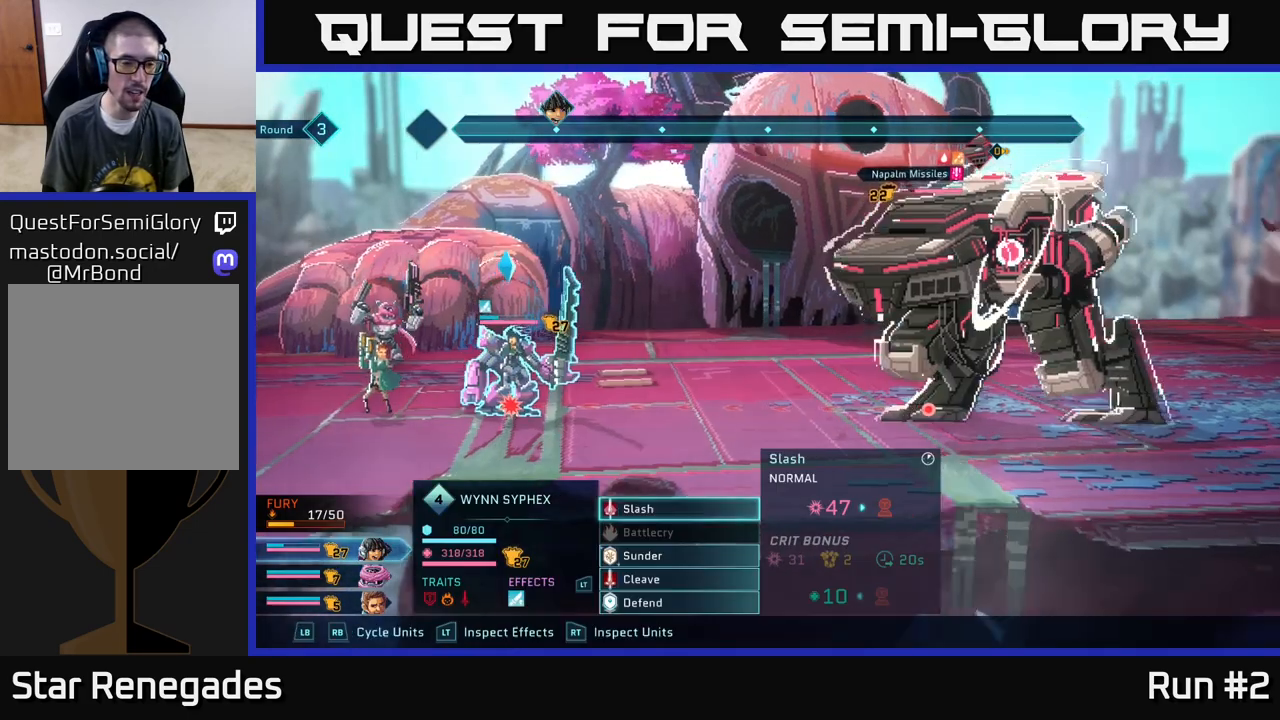
{"buttons": [], "left_stick": "center", "right_stick": "center", "events": []}
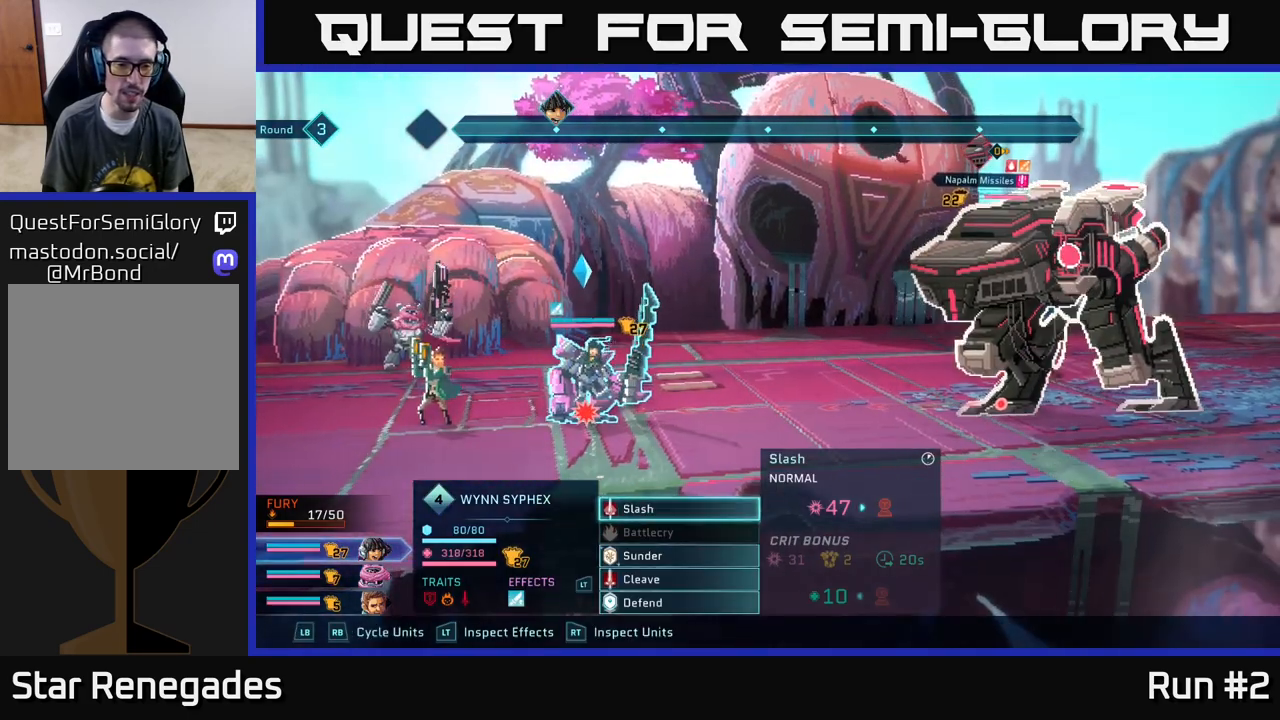
{"buttons": [], "left_stick": "center", "right_stick": "center", "events": []}
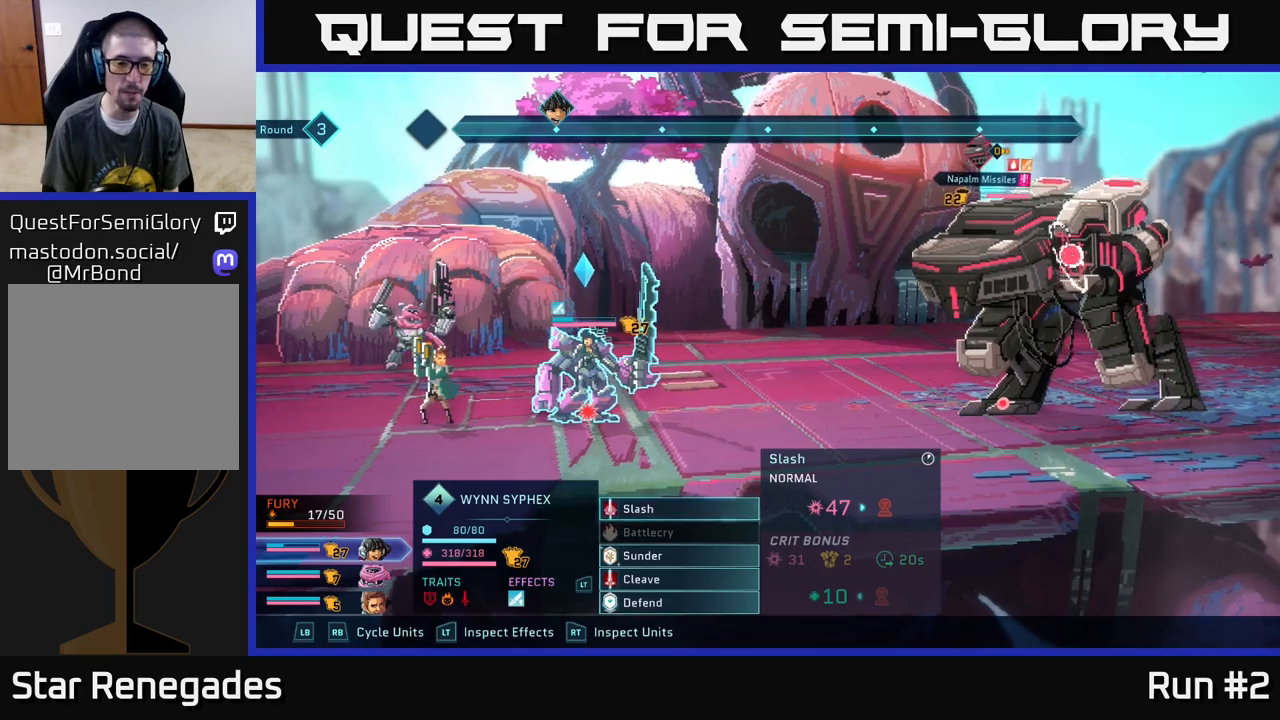
{"buttons": [], "left_stick": "center", "right_stick": "center", "events": [[250, "left_stick", "down"], [433, "left_stick", "center"]]}
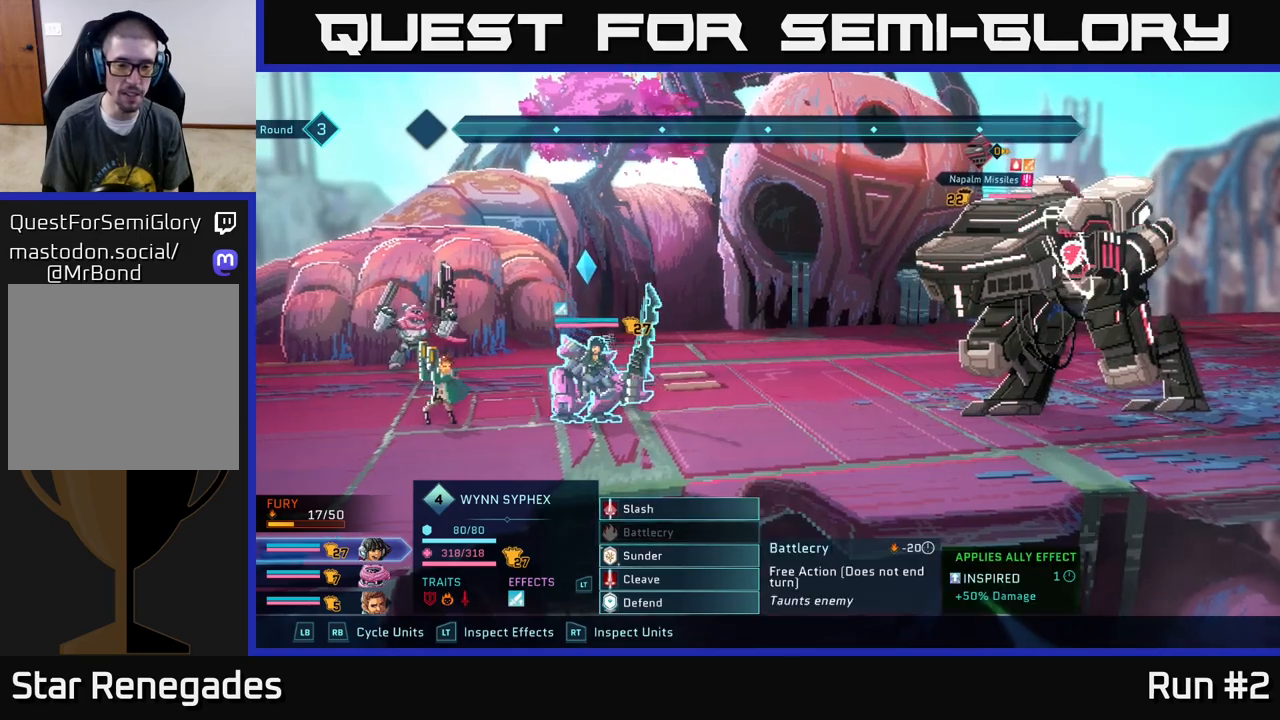
{"buttons": [], "left_stick": "down", "right_stick": "center", "events": [[83, "left_stick", "down"], [267, "left_stick", "center"], [400, "left_stick", "down"]]}
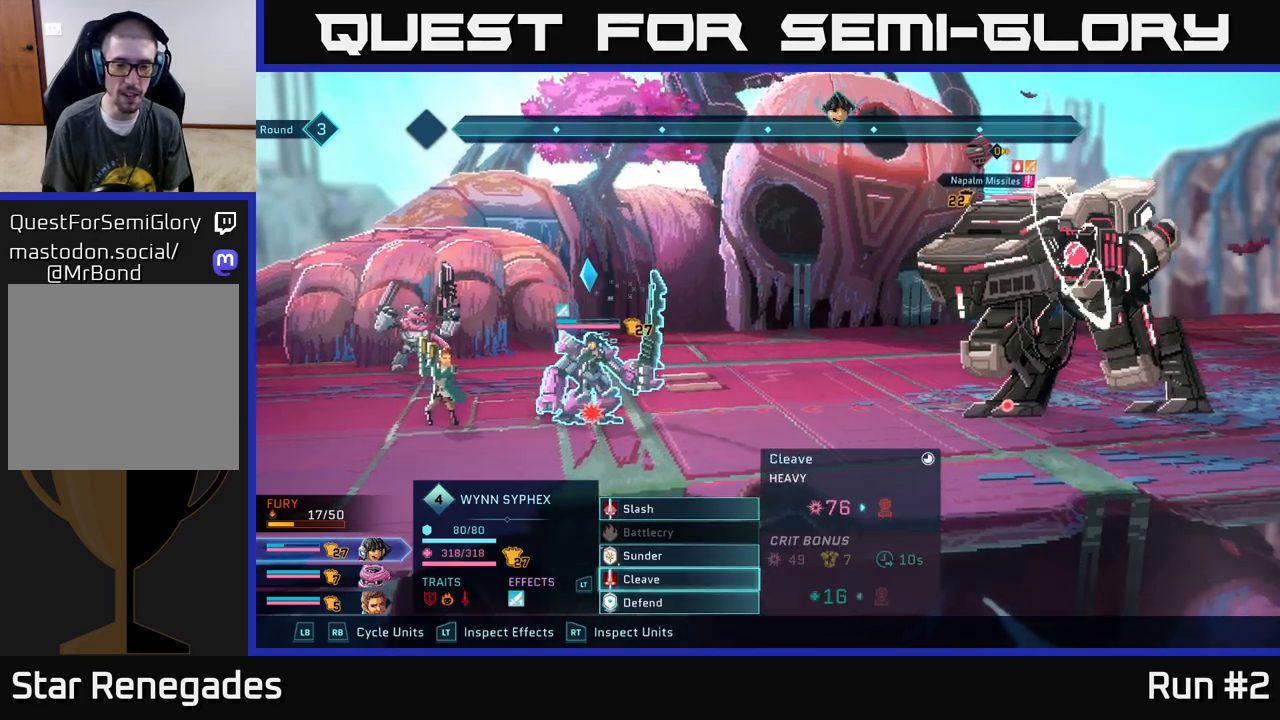
{"buttons": [], "left_stick": "center", "right_stick": "center", "events": [[50, "left_stick", "center"]]}
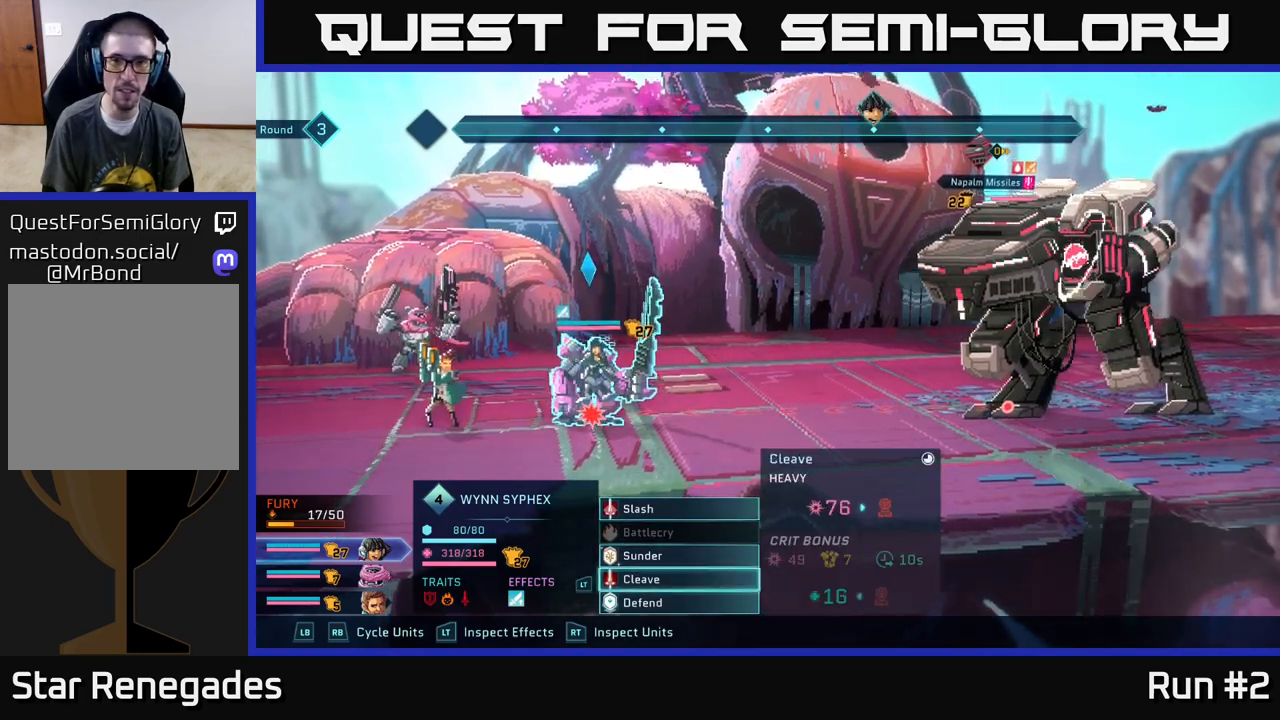
{"buttons": ["A"], "left_stick": "center", "right_stick": "center", "events": [[400, "A", "down"]]}
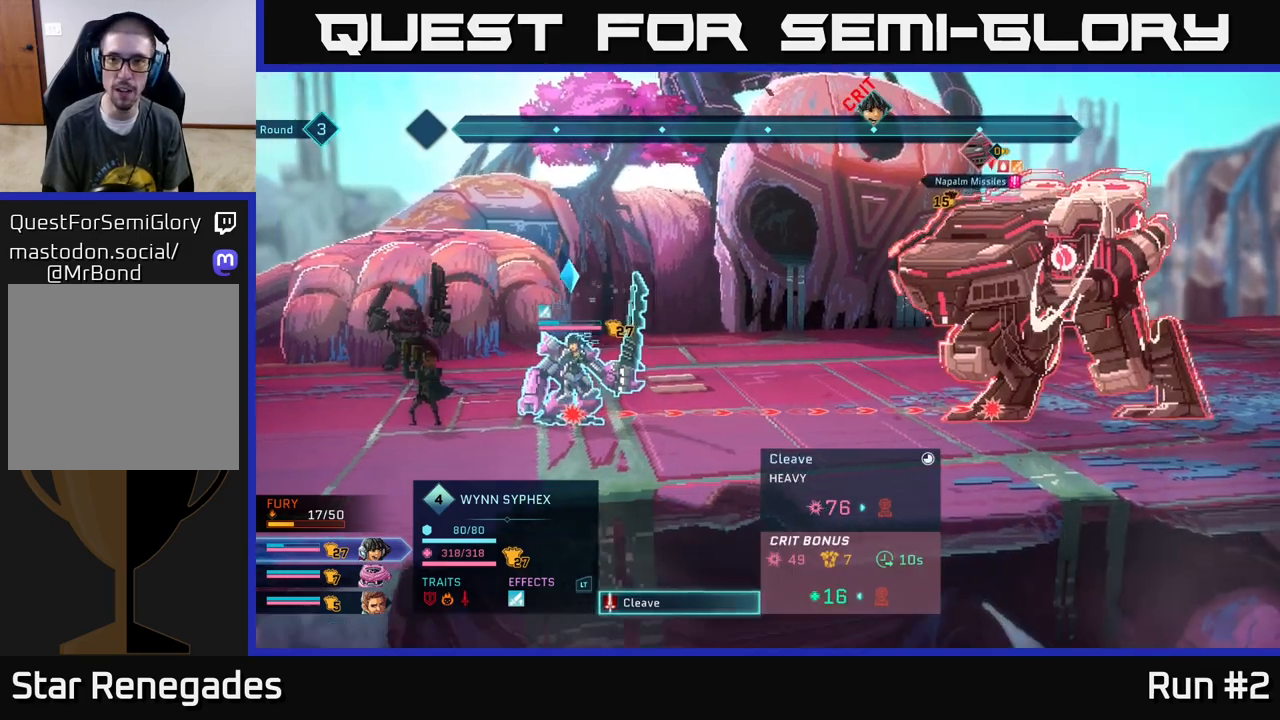
{"buttons": [], "left_stick": "center", "right_stick": "center", "events": [[33, "A", "up"]]}
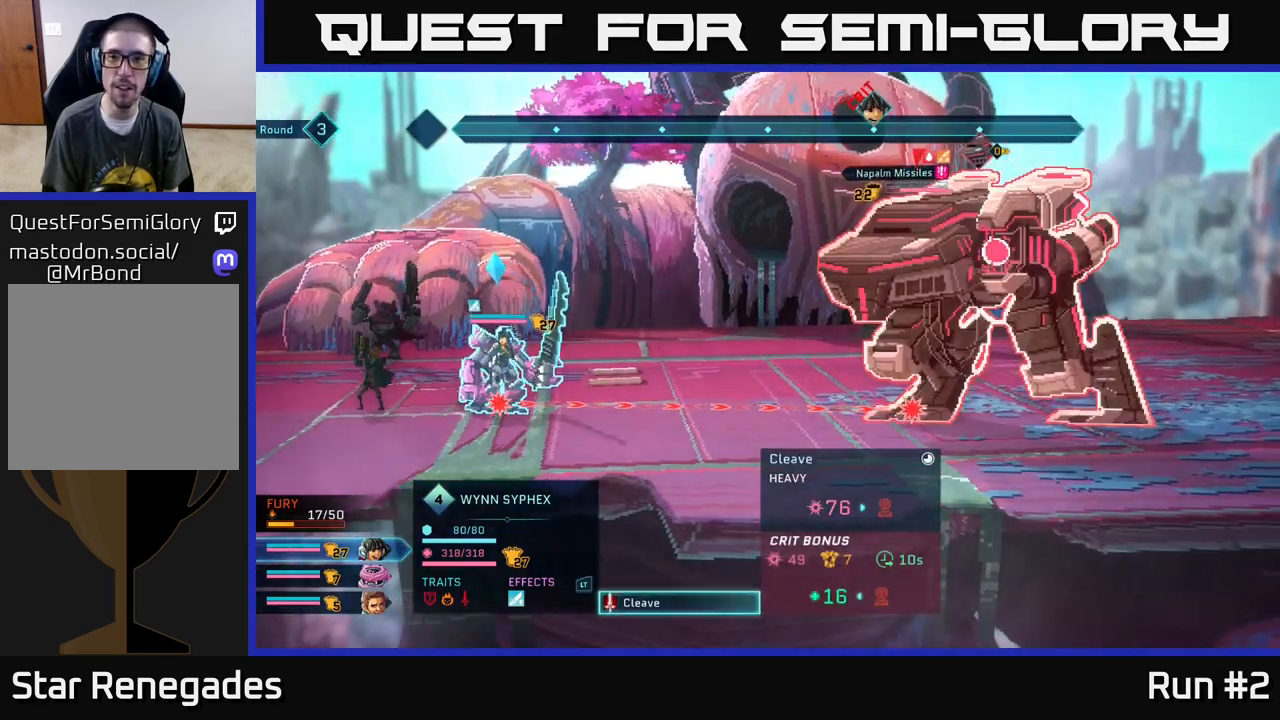
{"buttons": [], "left_stick": "center", "right_stick": "center", "events": []}
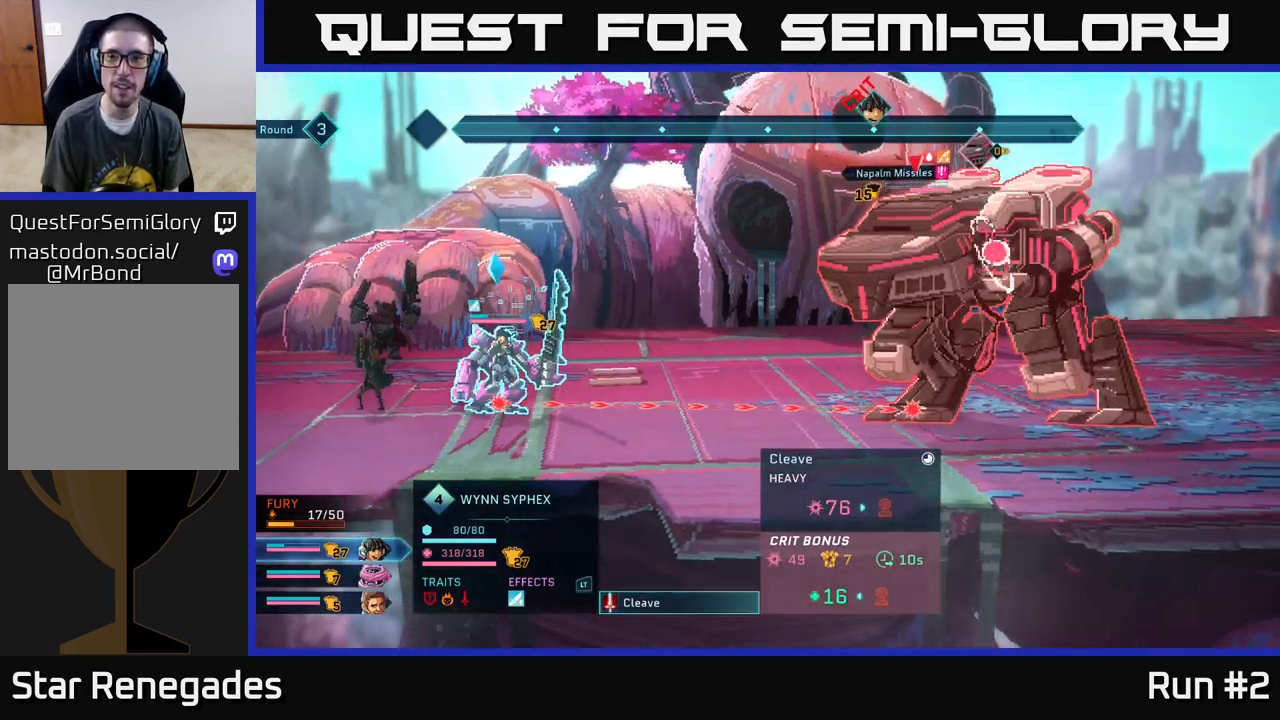
{"buttons": [], "left_stick": "center", "right_stick": "center", "events": [[117, "A", "down"], [233, "A", "up"]]}